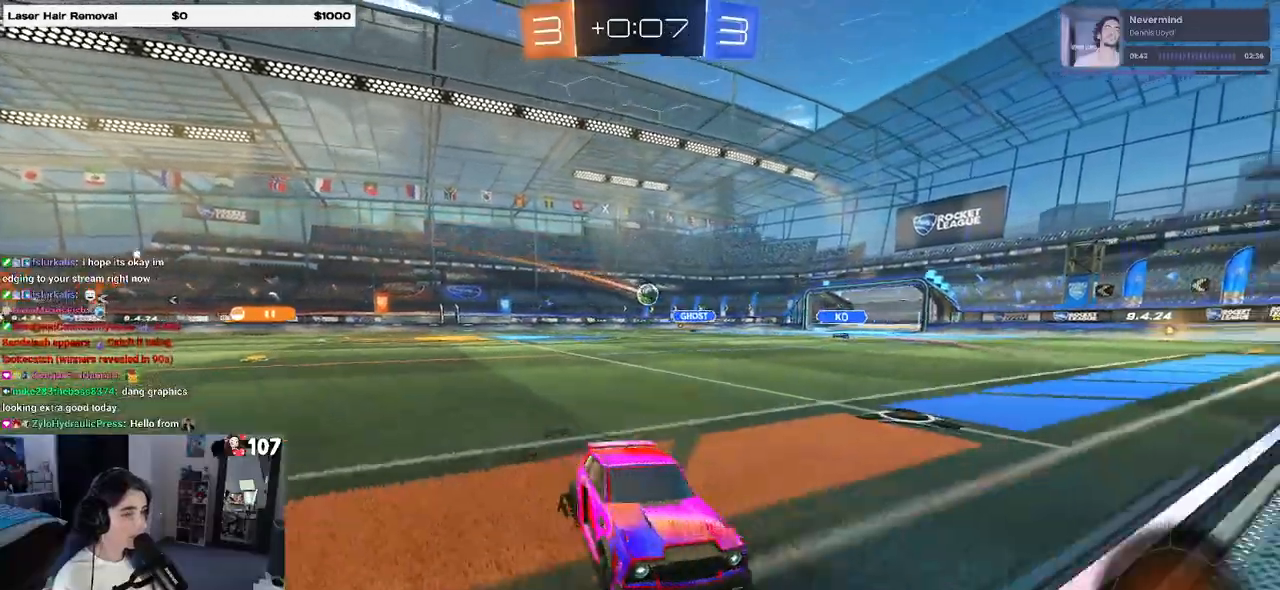
Gameplay with a controller (PlayStation layout); each line is a JSON object with the inputs held at the frame after it. "events" lists button and stick changes between this image and that frame as [ms after this image, input, new state], when the widget could be followed in between. Not read: R2.
{"buttons": [], "left_stick": "right", "right_stick": "center", "events": [[367, "TRIANGLE", "down"], [467, "TRIANGLE", "up"]]}
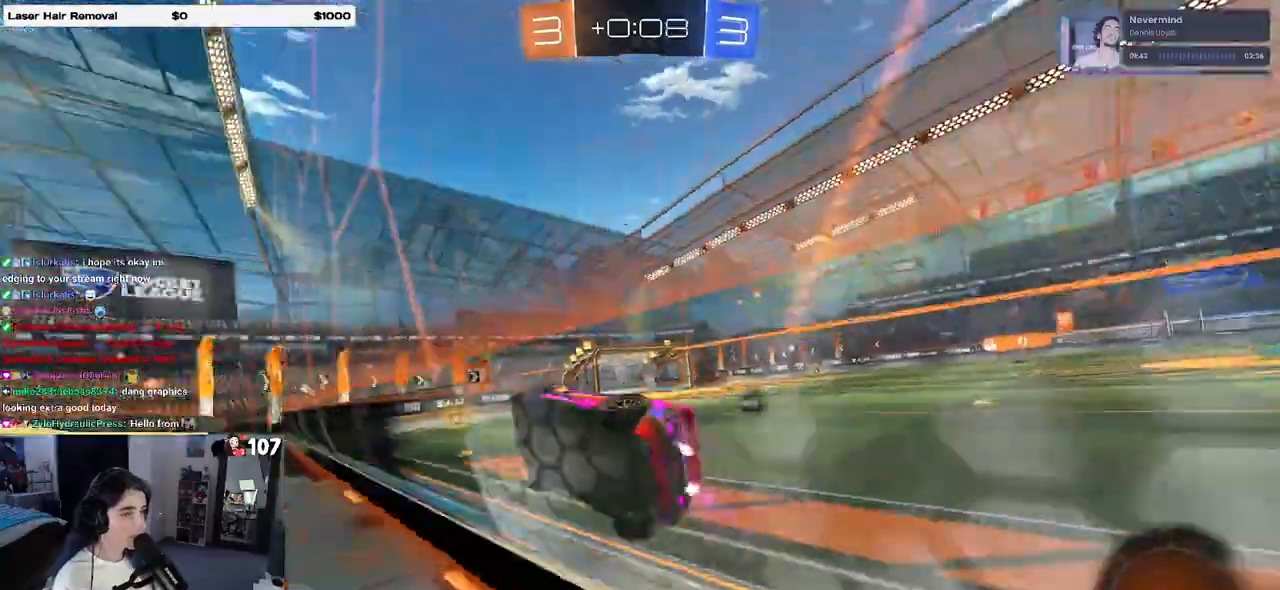
{"buttons": ["SQUARE"], "left_stick": "down-left", "right_stick": "center", "events": [[183, "CROSS", "down"], [233, "left_stick", "down-left"], [350, "CROSS", "up"], [350, "SQUARE", "down"]]}
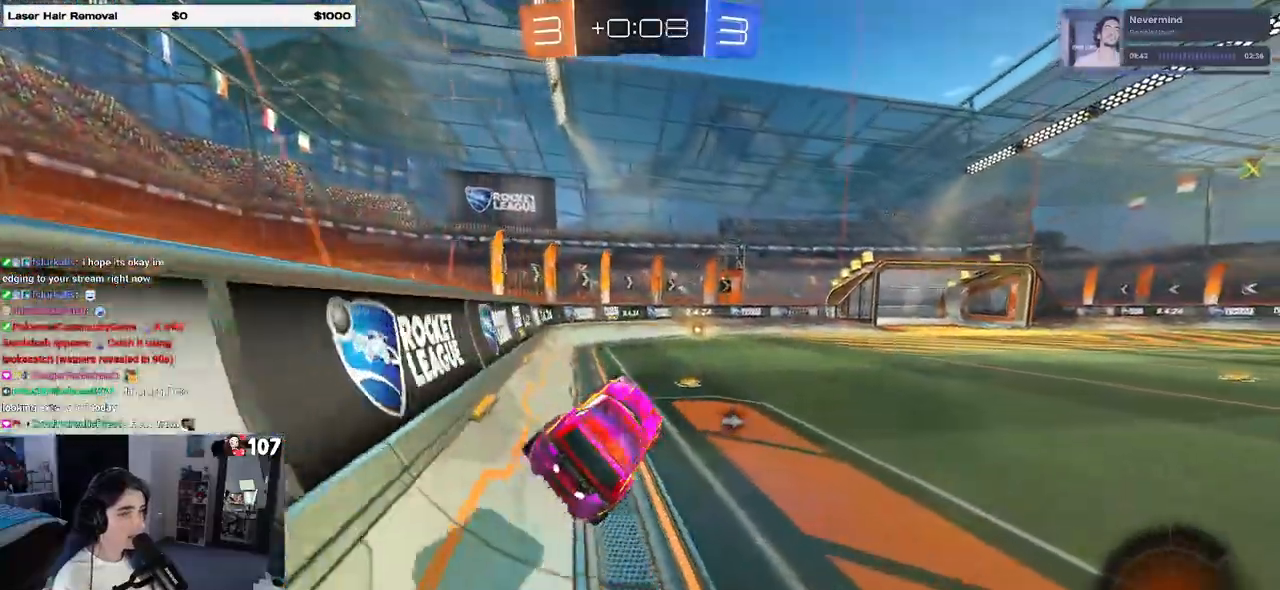
{"buttons": ["TRIANGLE", "R1"], "left_stick": "left", "right_stick": "center", "events": [[33, "SQUARE", "up"], [183, "left_stick", "up"], [233, "left_stick", "up-right"], [267, "R1", "down"], [283, "CROSS", "down"], [367, "CROSS", "up"], [417, "left_stick", "center"], [450, "TRIANGLE", "down"], [467, "left_stick", "left"]]}
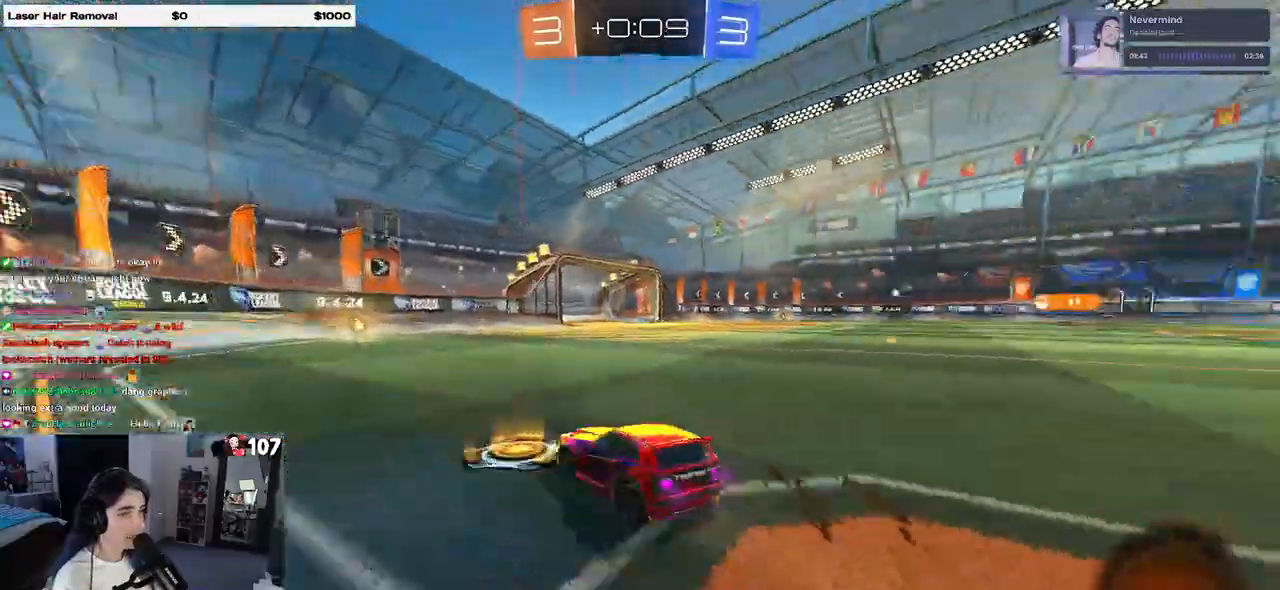
{"buttons": [], "left_stick": "right", "right_stick": "center", "events": [[67, "TRIANGLE", "up"], [117, "left_stick", "center"], [367, "left_stick", "right"], [400, "R1", "up"]]}
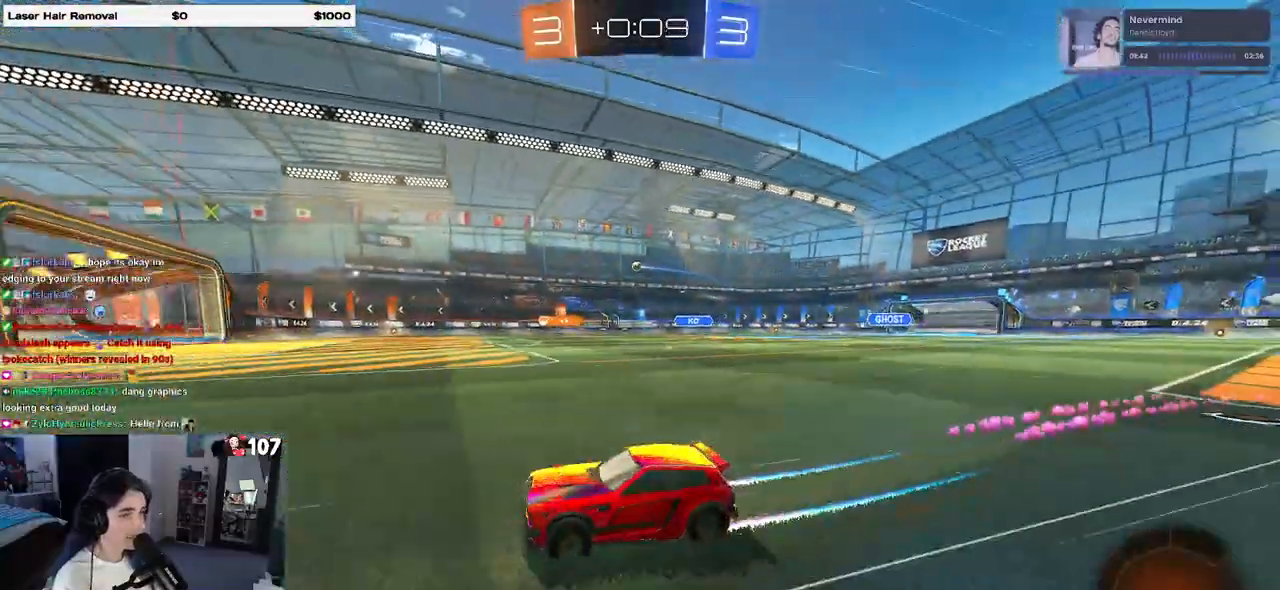
{"buttons": [], "left_stick": "right", "right_stick": "center", "events": [[33, "left_stick", "center"], [167, "left_stick", "right"], [217, "SQUARE", "down"], [300, "SQUARE", "up"]]}
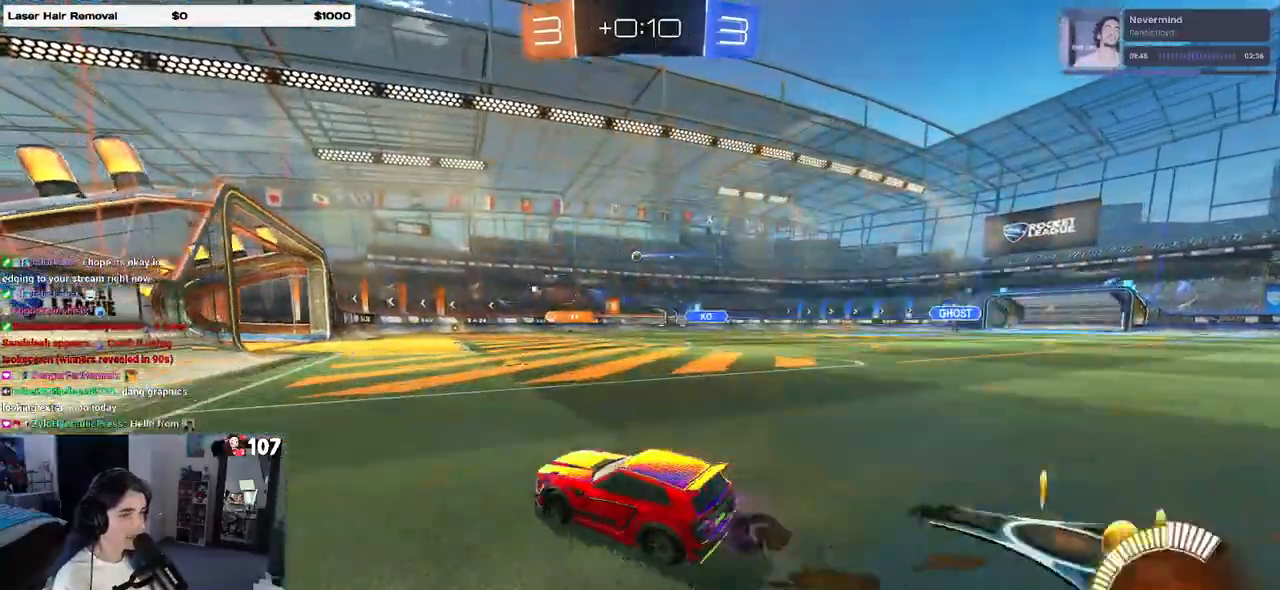
{"buttons": [], "left_stick": "left", "right_stick": "center", "events": [[267, "left_stick", "center"], [483, "left_stick", "left"]]}
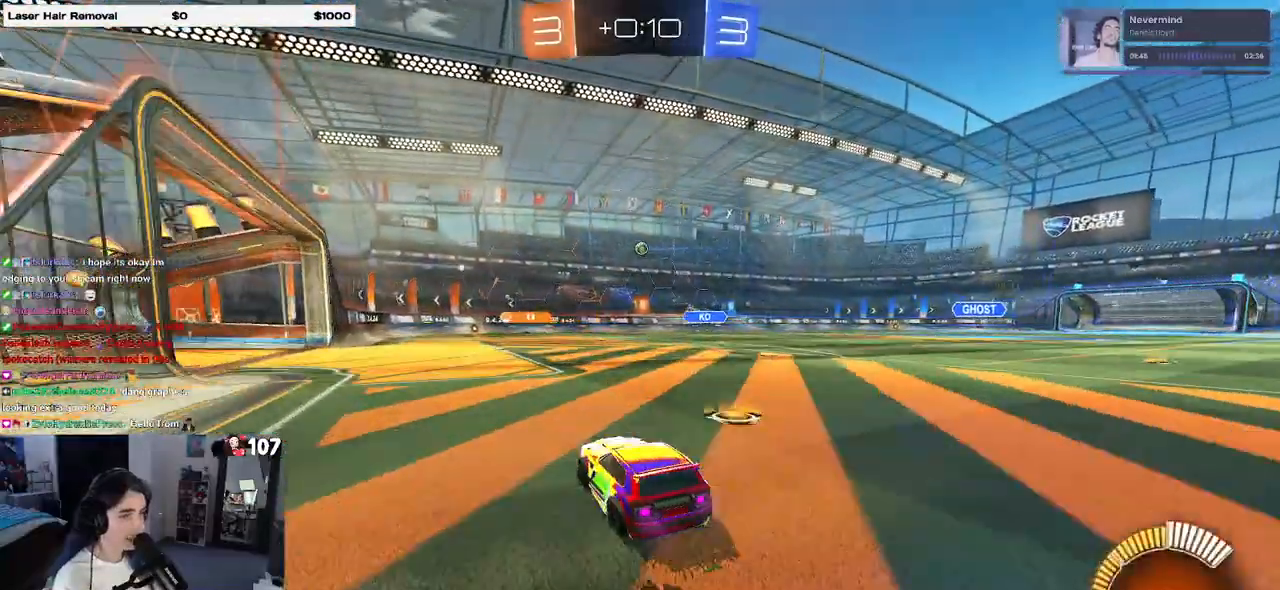
{"buttons": [], "left_stick": "left", "right_stick": "center", "events": [[150, "left_stick", "center"], [383, "left_stick", "left"]]}
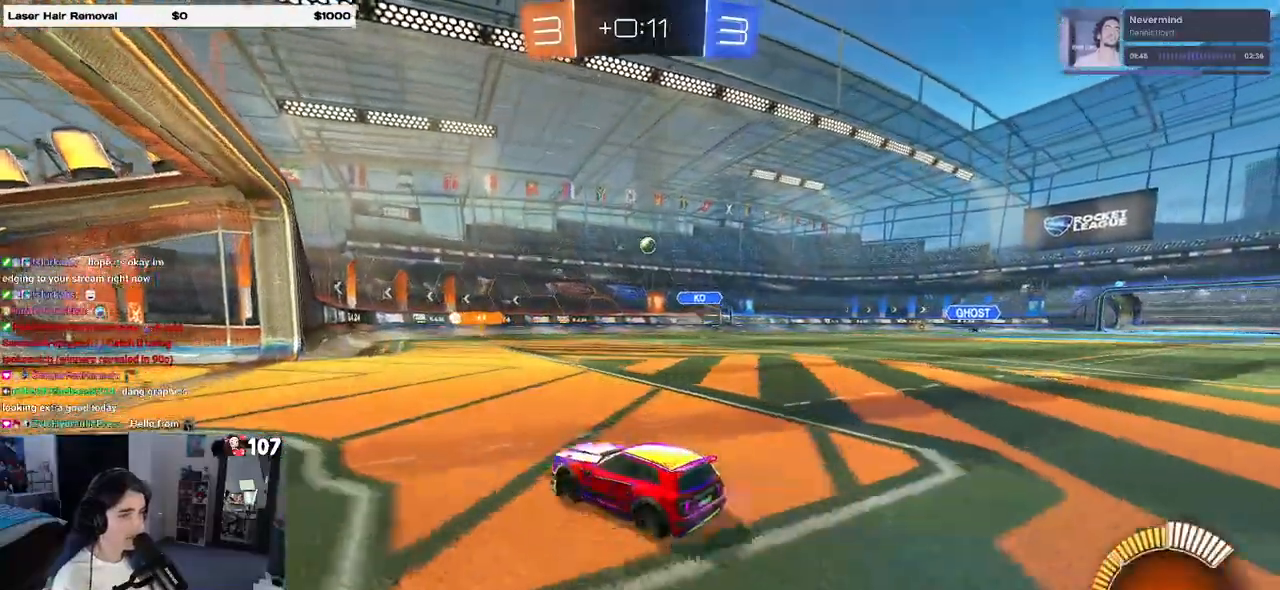
{"buttons": ["L2"], "left_stick": "right", "right_stick": "center", "events": [[217, "left_stick", "center"], [317, "left_stick", "right"], [367, "L2", "down"]]}
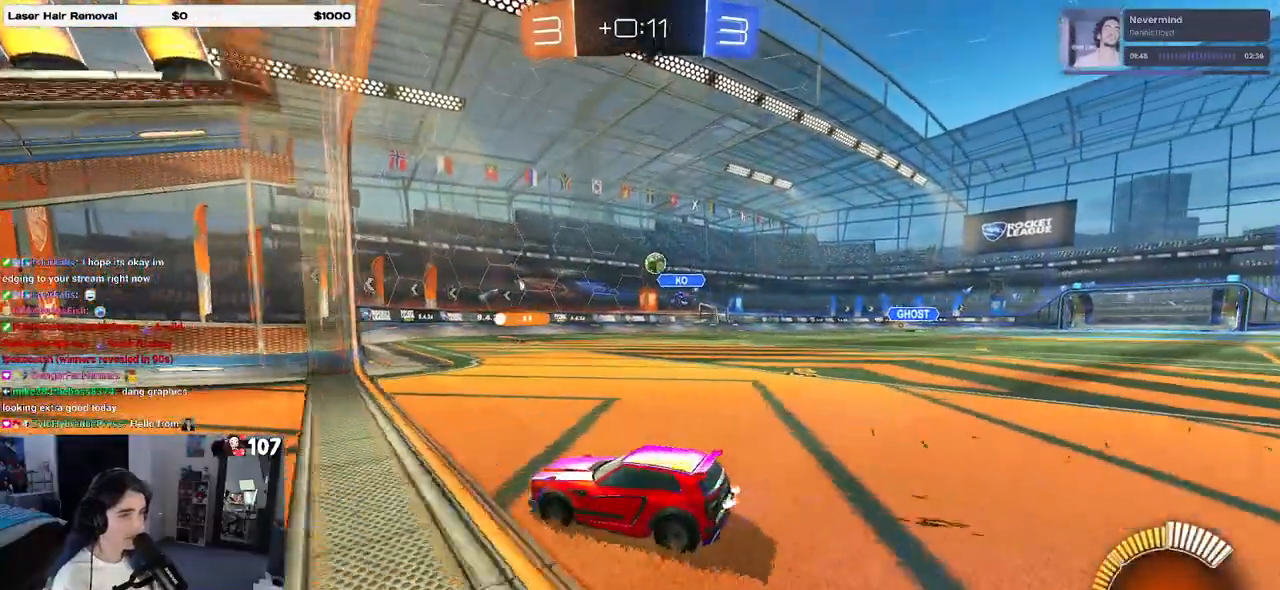
{"buttons": ["L2"], "left_stick": "right", "right_stick": "center", "events": [[67, "L2", "up"], [433, "L2", "down"]]}
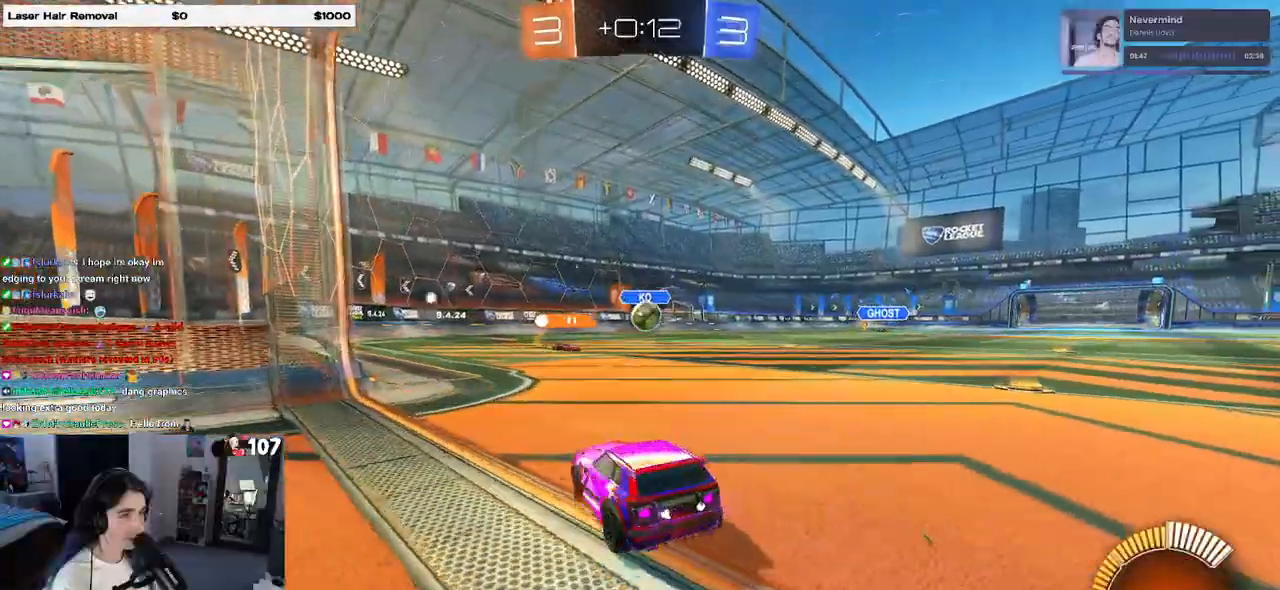
{"buttons": [], "left_stick": "right", "right_stick": "center", "events": [[83, "L2", "up"], [283, "left_stick", "left"], [400, "left_stick", "center"], [467, "left_stick", "right"]]}
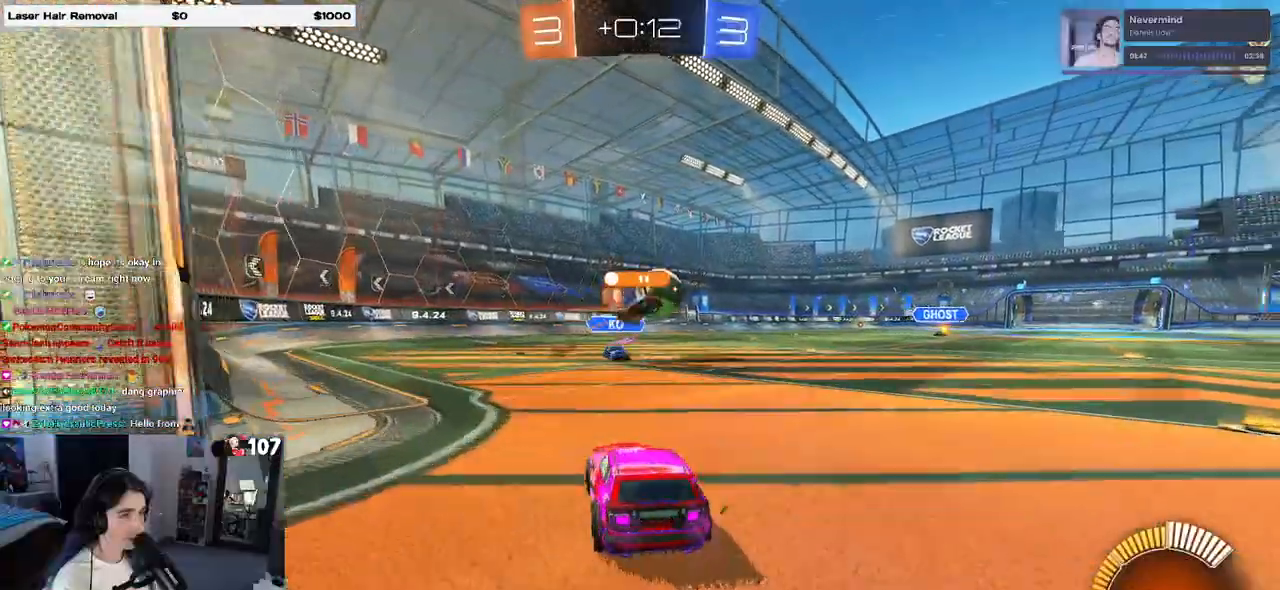
{"buttons": [], "left_stick": "left", "right_stick": "center", "events": [[83, "left_stick", "center"], [167, "left_stick", "right"], [250, "left_stick", "left"]]}
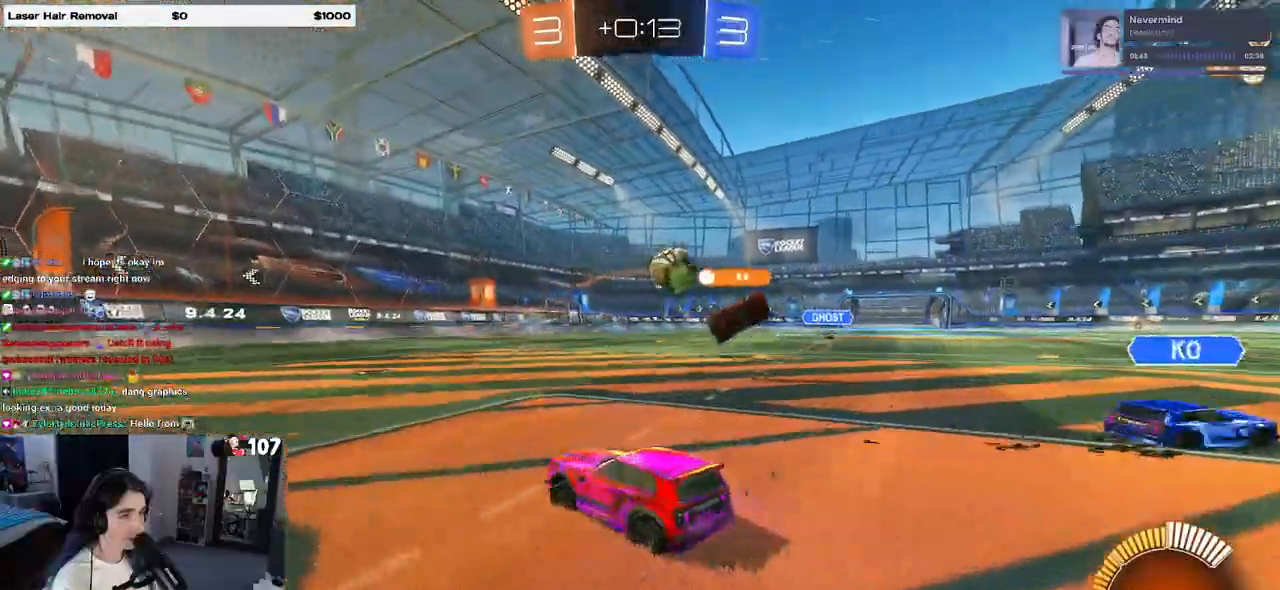
{"buttons": [], "left_stick": "left", "right_stick": "center", "events": [[133, "SQUARE", "down"], [333, "SQUARE", "up"]]}
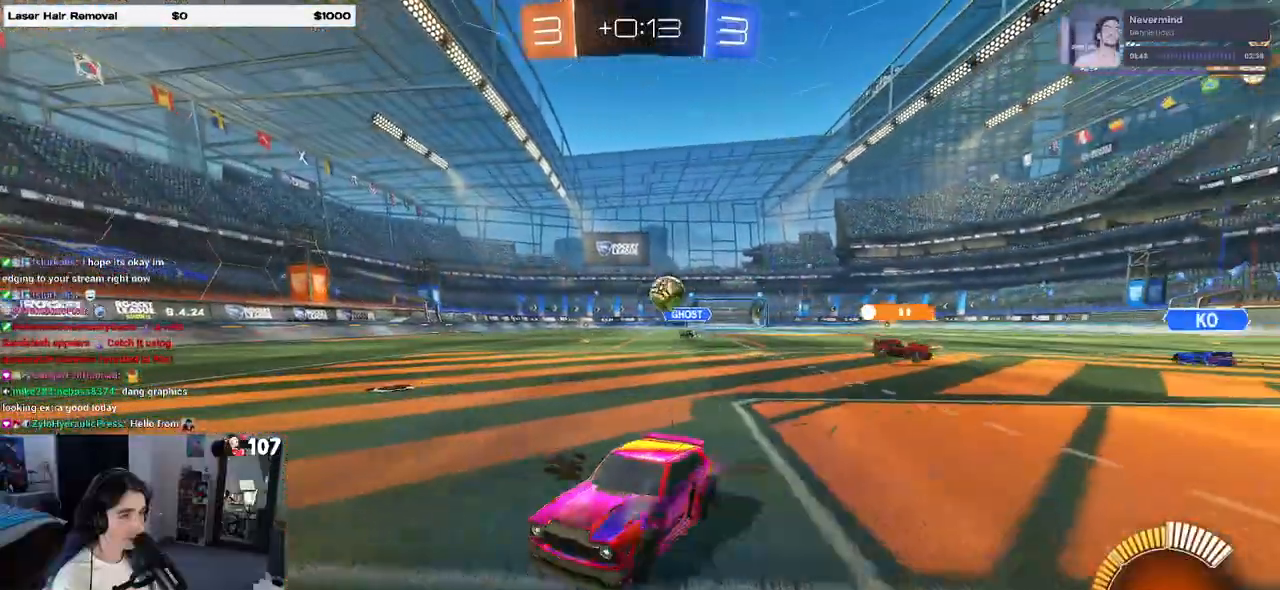
{"buttons": ["R1"], "left_stick": "center", "right_stick": "center", "events": [[67, "R1", "down"], [467, "left_stick", "center"]]}
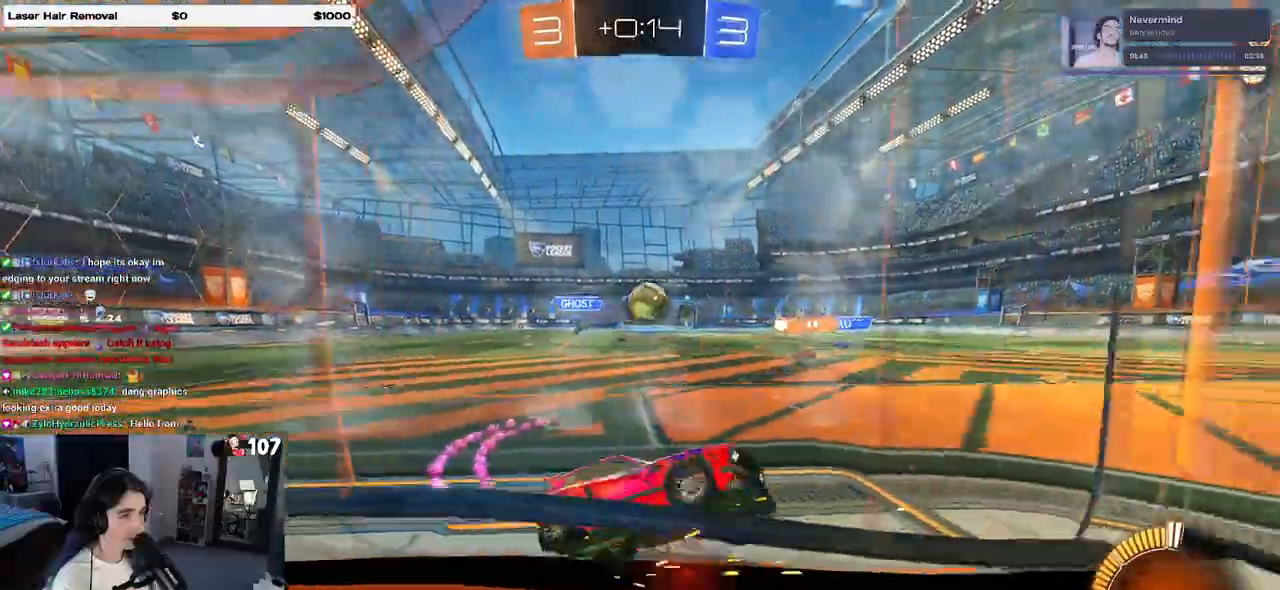
{"buttons": [], "left_stick": "left", "right_stick": "center", "events": [[117, "left_stick", "left"], [167, "left_stick", "center"], [200, "R1", "up"], [233, "left_stick", "down-right"], [317, "left_stick", "center"], [483, "left_stick", "left"]]}
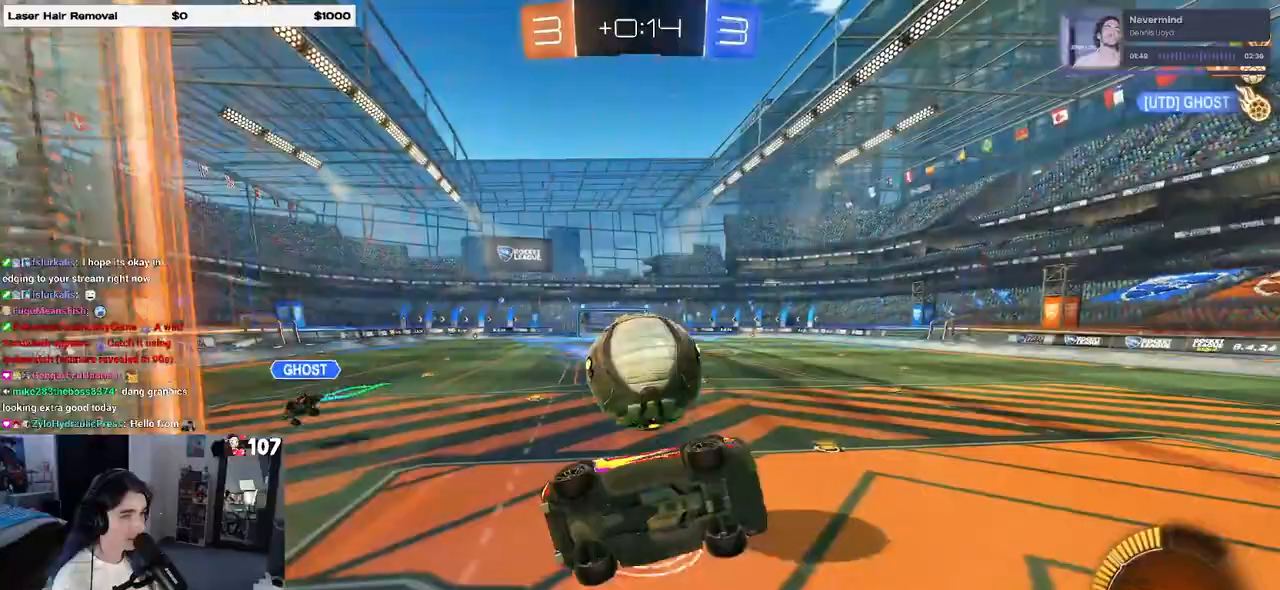
{"buttons": [], "left_stick": "center", "right_stick": "center", "events": [[67, "CROSS", "down"], [133, "CROSS", "up"], [217, "left_stick", "center"]]}
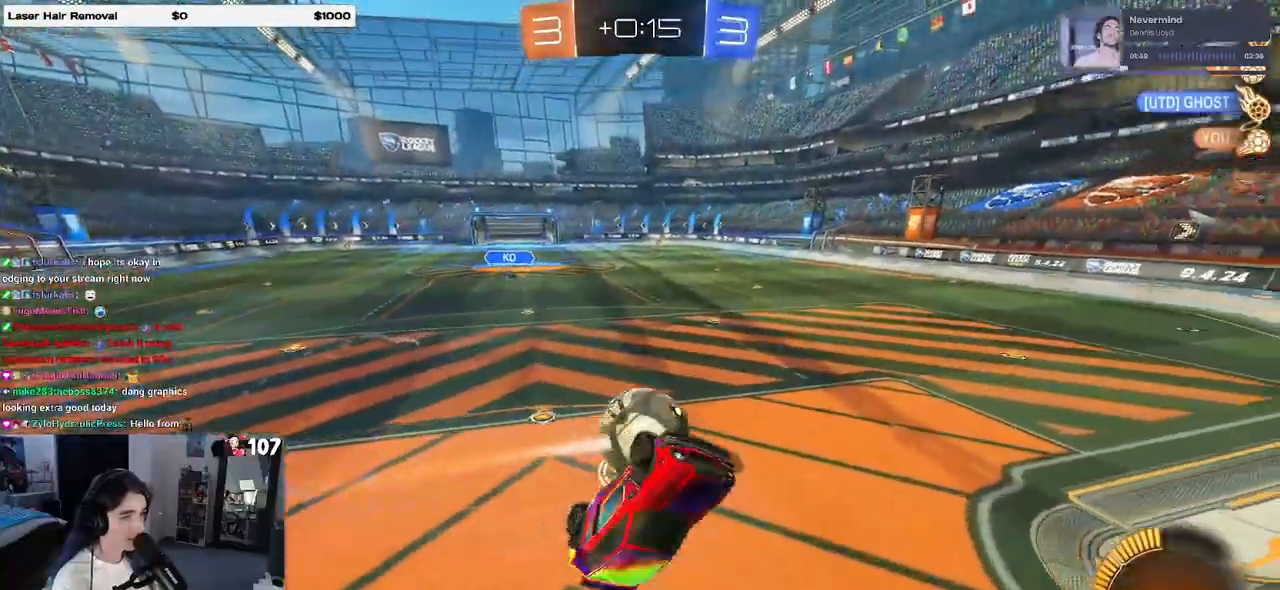
{"buttons": ["SQUARE", "R1"], "left_stick": "right", "right_stick": "center", "events": [[17, "left_stick", "left"], [350, "left_stick", "center"], [400, "left_stick", "right"], [417, "R1", "down"], [450, "SQUARE", "down"]]}
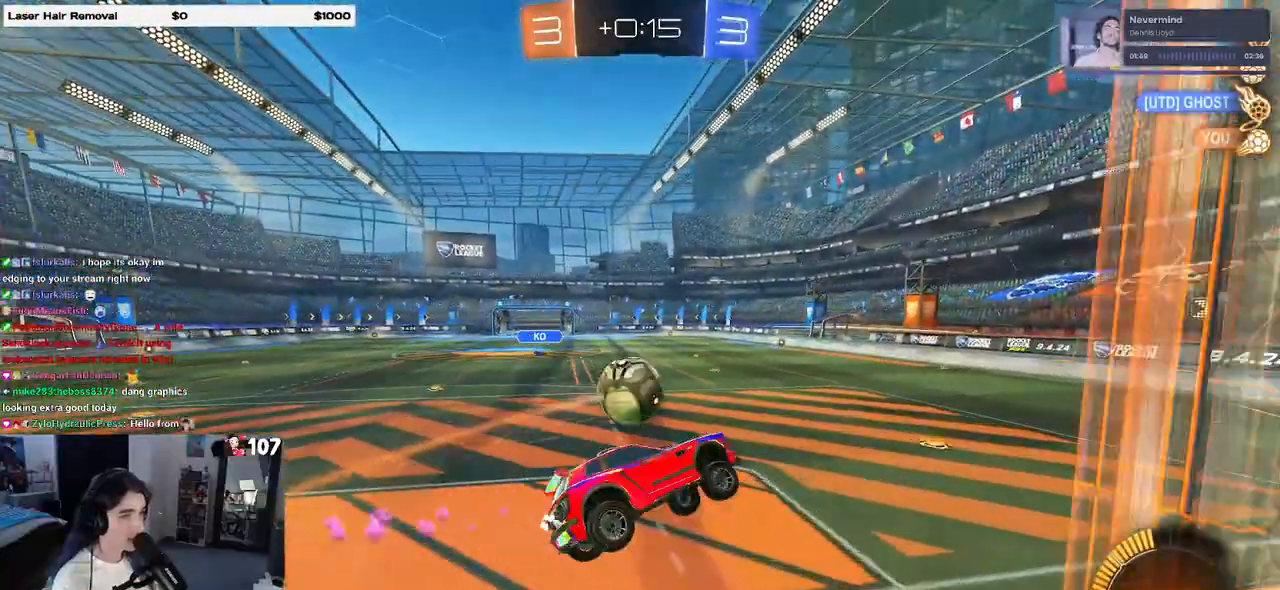
{"buttons": ["R1"], "left_stick": "center", "right_stick": "center", "events": [[83, "SQUARE", "up"], [100, "left_stick", "center"], [267, "left_stick", "down"], [450, "left_stick", "center"]]}
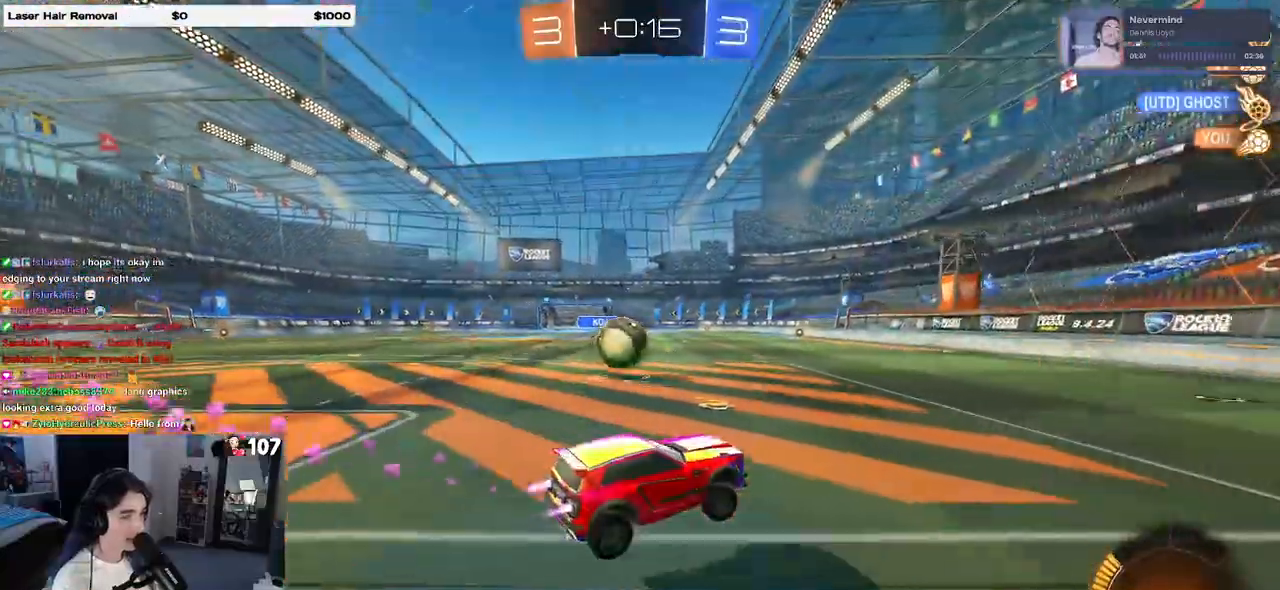
{"buttons": [], "left_stick": "left", "right_stick": "center", "events": [[17, "left_stick", "left"], [167, "left_stick", "center"], [333, "left_stick", "left"], [450, "R1", "up"]]}
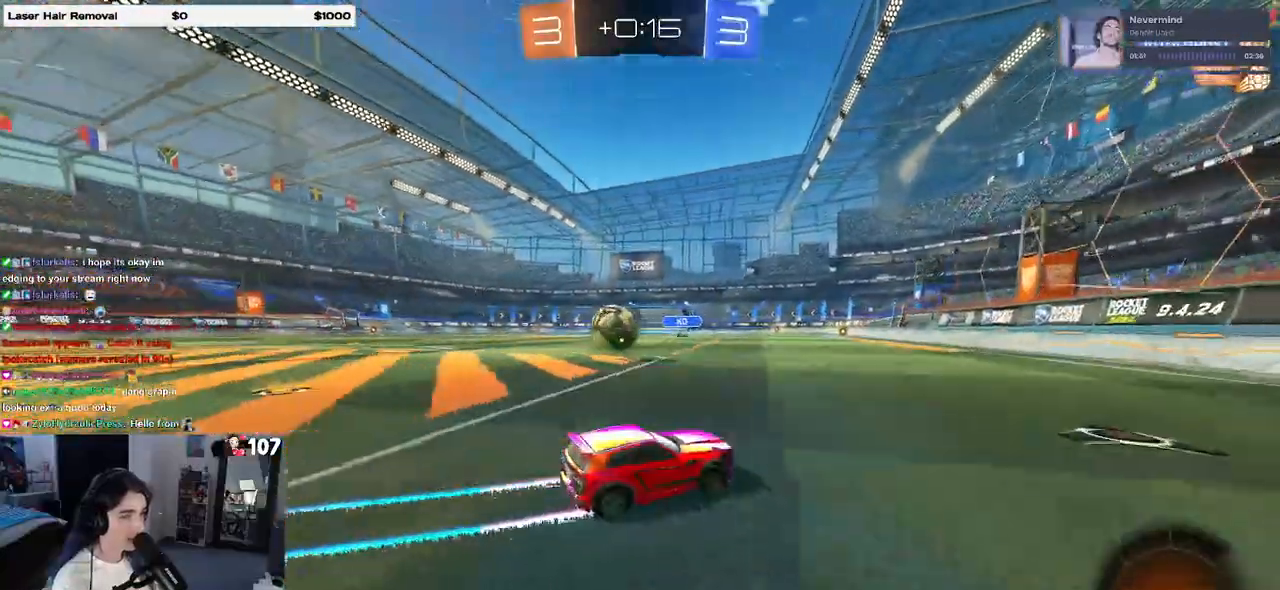
{"buttons": [], "left_stick": "left", "right_stick": "center", "events": [[233, "left_stick", "center"], [317, "TRIANGLE", "down"], [350, "left_stick", "left"], [417, "TRIANGLE", "up"]]}
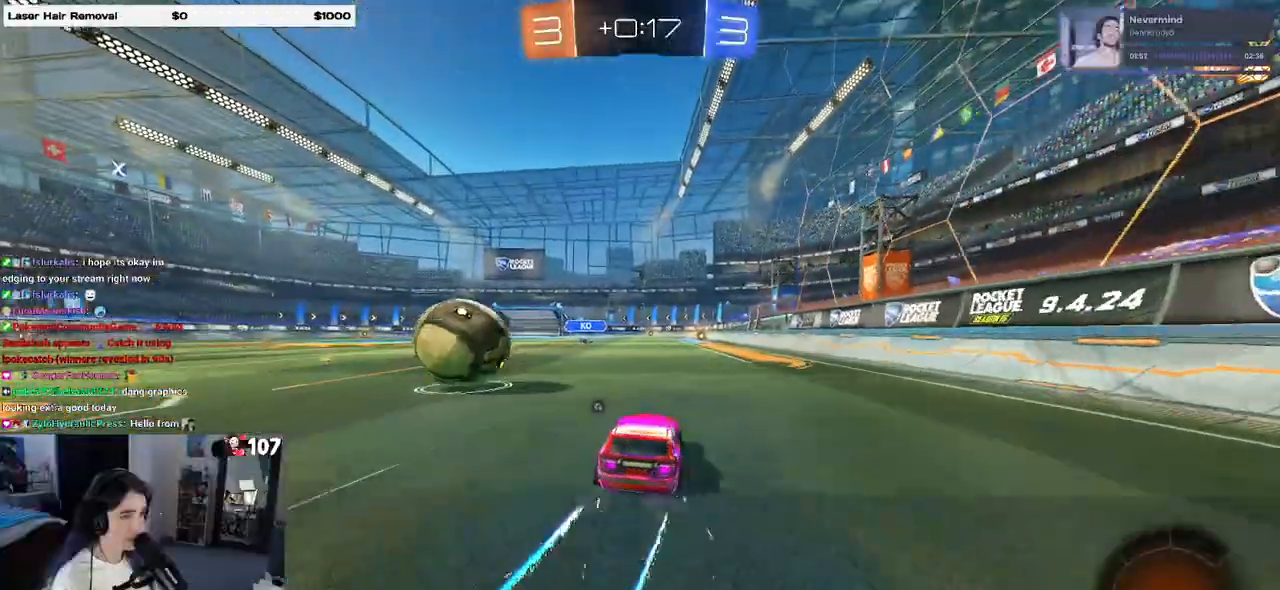
{"buttons": [], "left_stick": "center", "right_stick": "center", "events": [[50, "left_stick", "center"], [100, "L2", "down"], [117, "left_stick", "right"], [233, "left_stick", "left"], [333, "L2", "up"], [433, "left_stick", "center"]]}
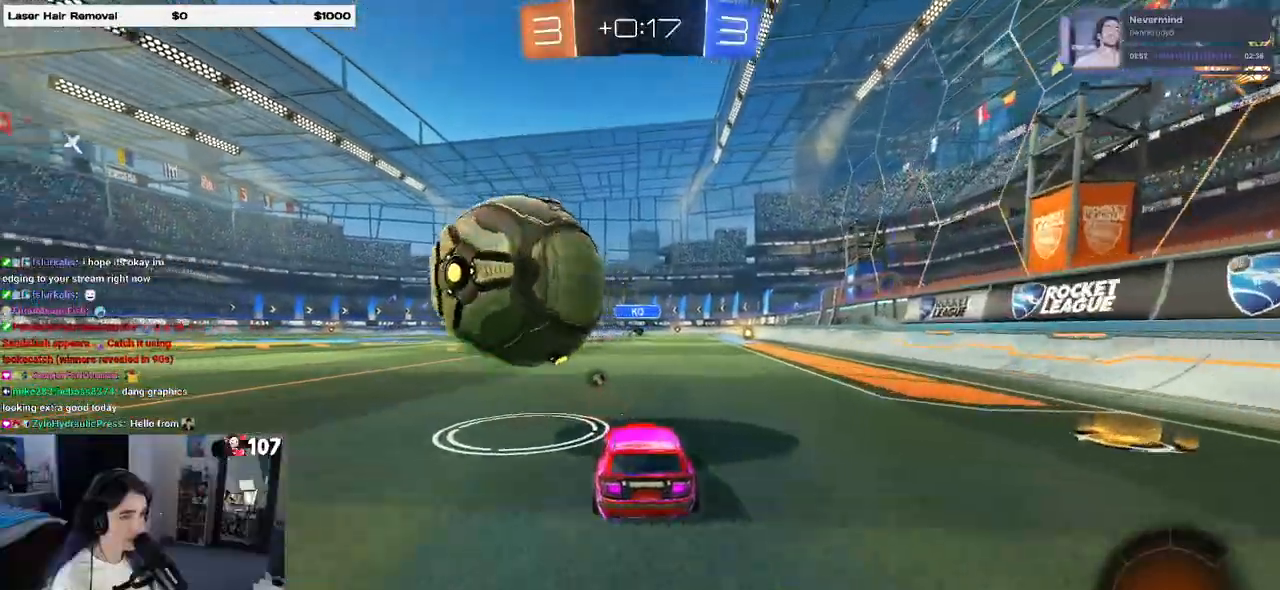
{"buttons": [], "left_stick": "center", "right_stick": "center", "events": [[50, "R1", "down"], [350, "R1", "up"], [417, "left_stick", "left"], [500, "left_stick", "center"]]}
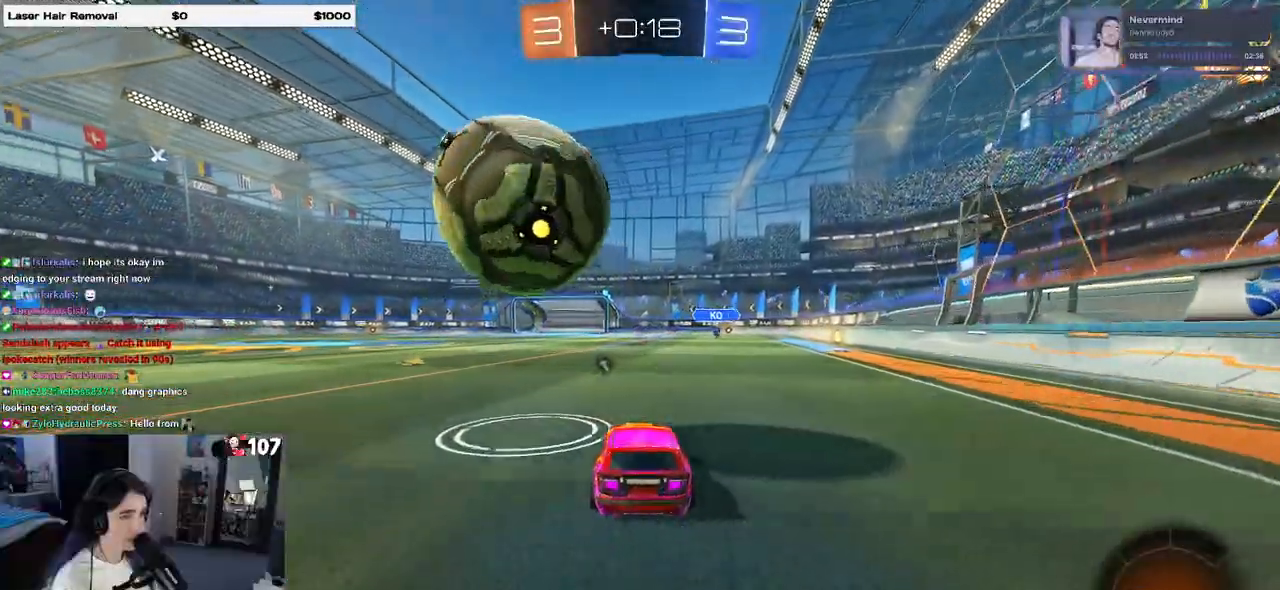
{"buttons": [], "left_stick": "center", "right_stick": "center", "events": [[267, "left_stick", "left"], [333, "left_stick", "center"]]}
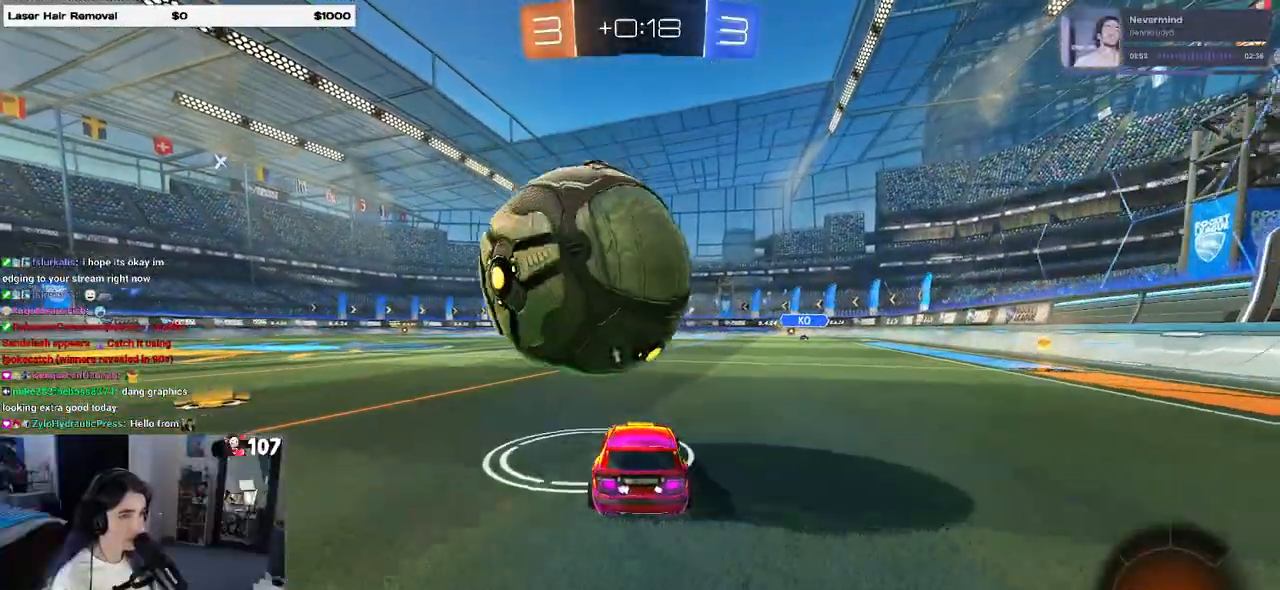
{"buttons": [], "left_stick": "center", "right_stick": "center", "events": [[67, "left_stick", "right"], [117, "R1", "down"], [133, "left_stick", "center"], [217, "R1", "up"], [367, "left_stick", "right"], [500, "left_stick", "center"]]}
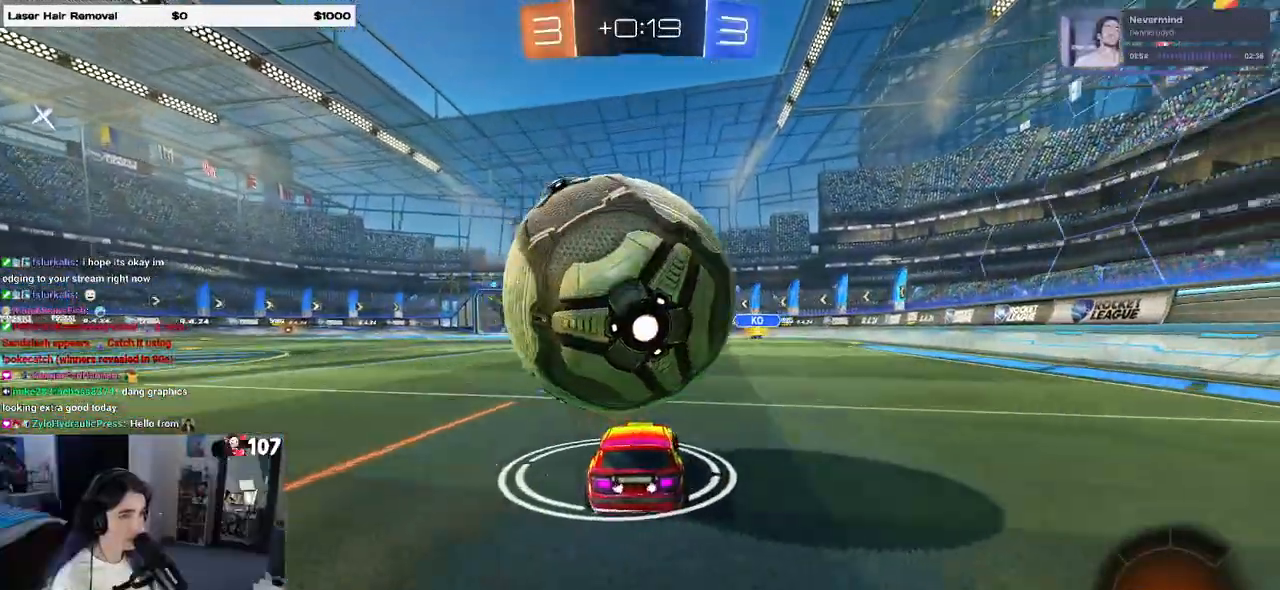
{"buttons": [], "left_stick": "center", "right_stick": "center", "events": [[167, "left_stick", "left"], [233, "R1", "down"], [317, "left_stick", "center"], [350, "R1", "up"]]}
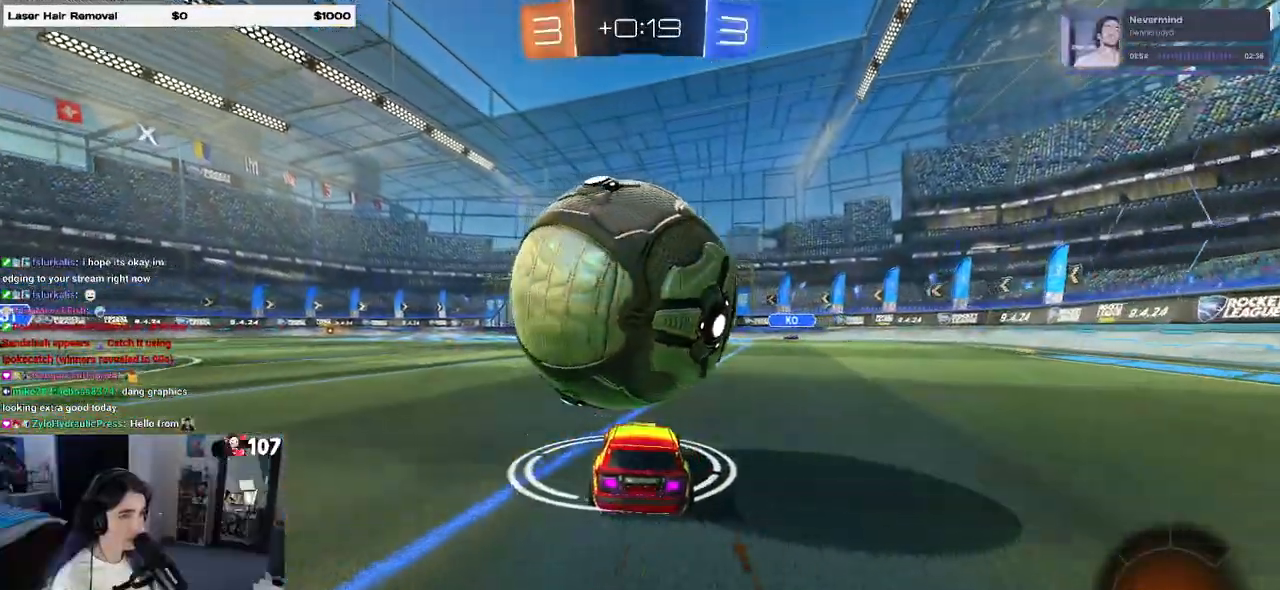
{"buttons": ["L1"], "left_stick": "down", "right_stick": "center", "events": [[267, "CROSS", "down"], [267, "left_stick", "down-right"], [383, "L1", "down"], [433, "left_stick", "down"], [450, "CROSS", "up"]]}
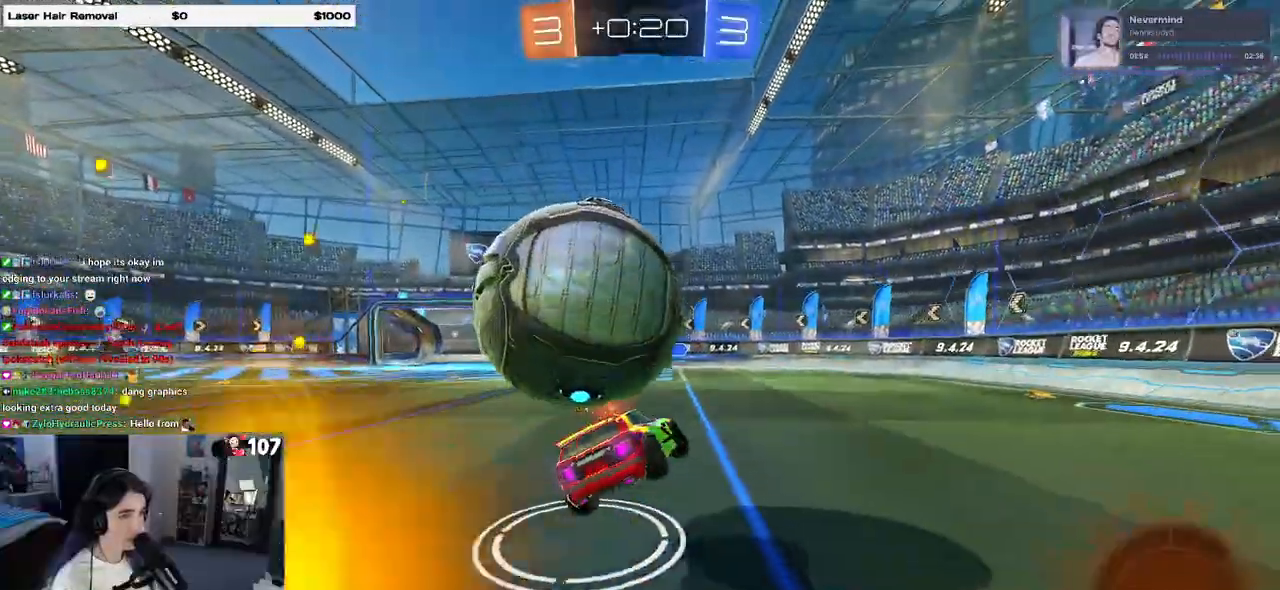
{"buttons": ["R1"], "left_stick": "center", "right_stick": "center", "events": [[33, "left_stick", "down-left"], [183, "left_stick", "down-right"], [350, "R1", "down"], [367, "L1", "up"], [417, "left_stick", "center"]]}
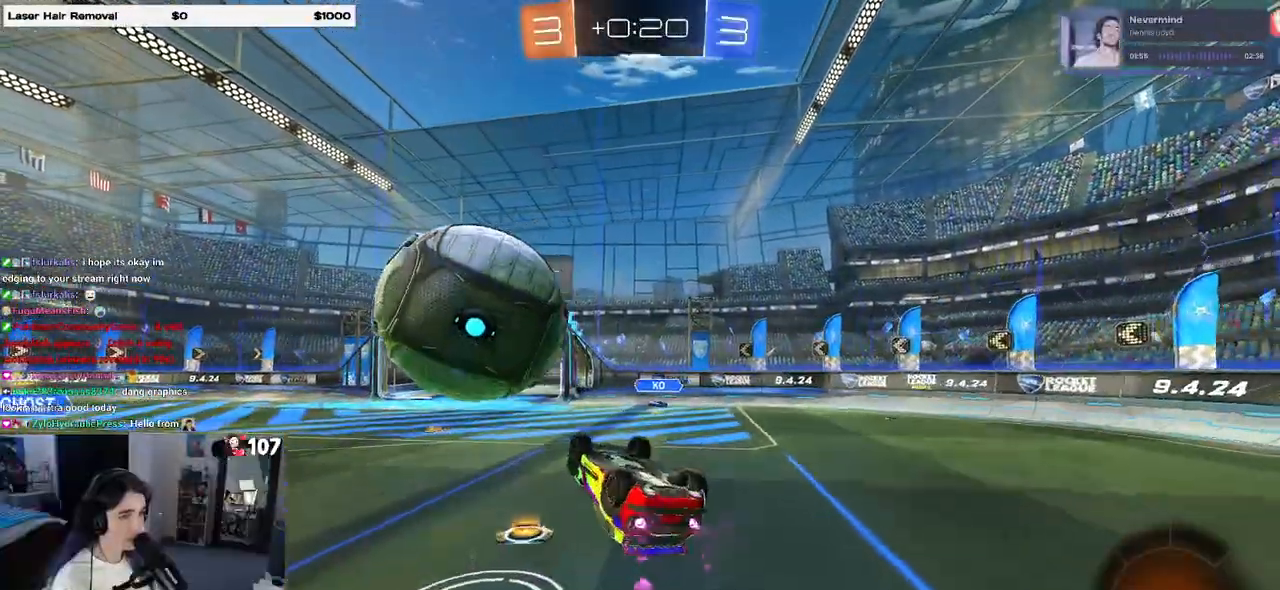
{"buttons": ["CROSS"], "left_stick": "center", "right_stick": "center", "events": [[100, "CROSS", "down"], [133, "left_stick", "right"], [167, "CROSS", "up"], [317, "left_stick", "center"], [400, "R1", "up"], [450, "CROSS", "down"]]}
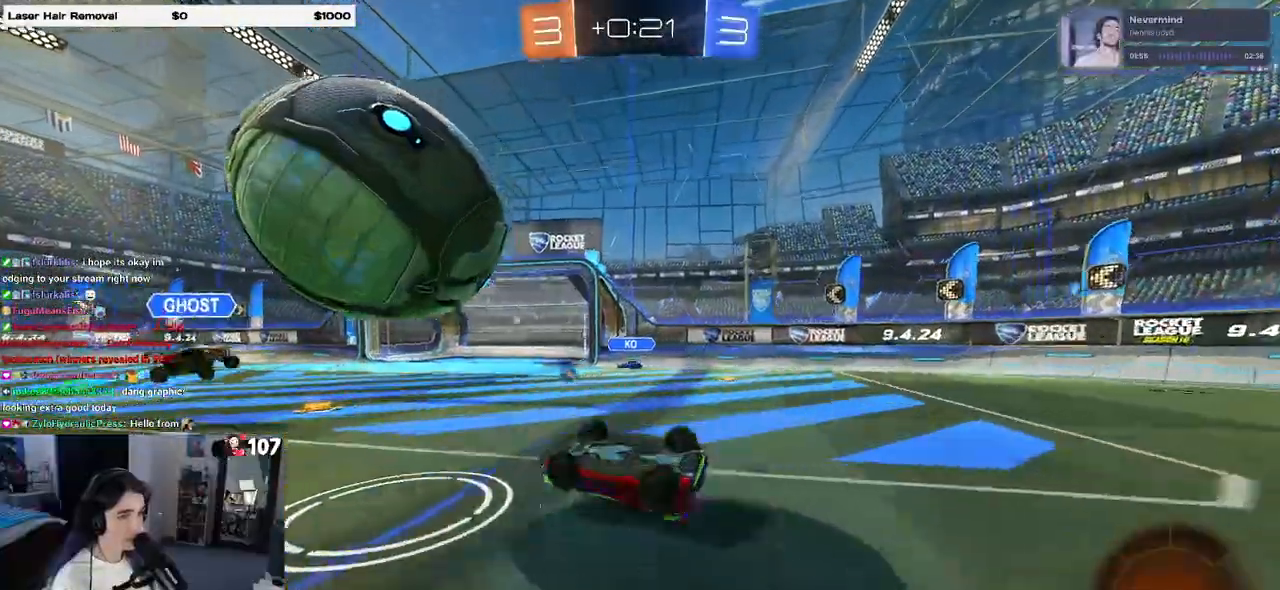
{"buttons": ["R1"], "left_stick": "right", "right_stick": "center", "events": [[67, "CROSS", "up"], [317, "left_stick", "right"], [450, "R1", "down"]]}
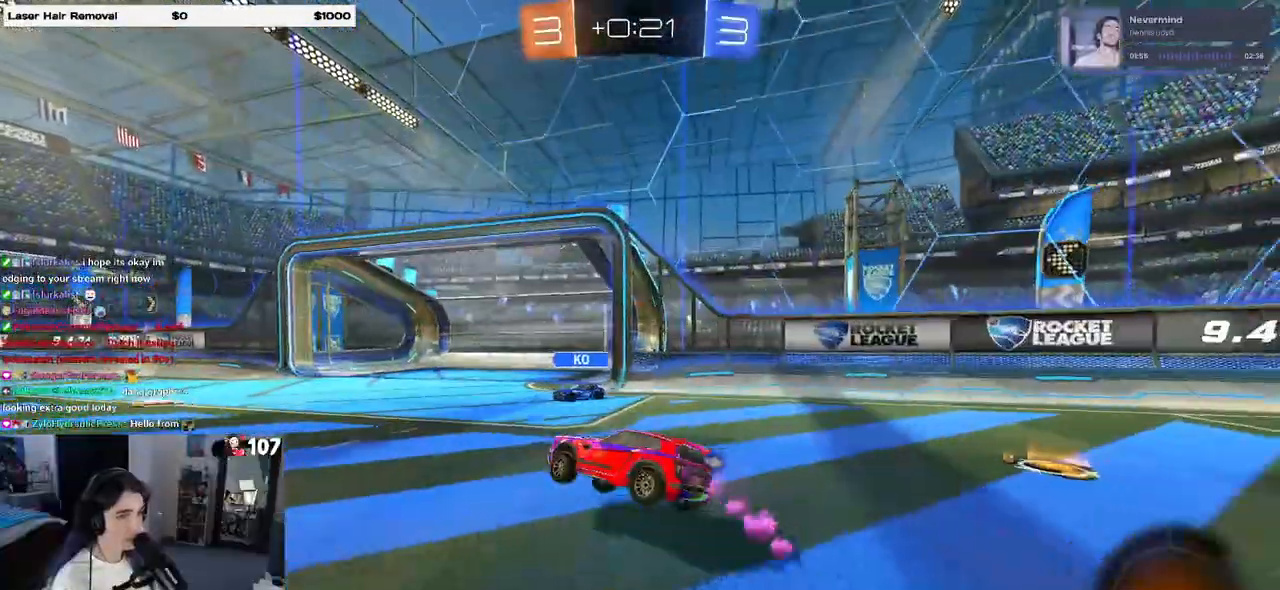
{"buttons": ["R1"], "left_stick": "center", "right_stick": "center", "events": [[117, "left_stick", "left"], [450, "left_stick", "center"]]}
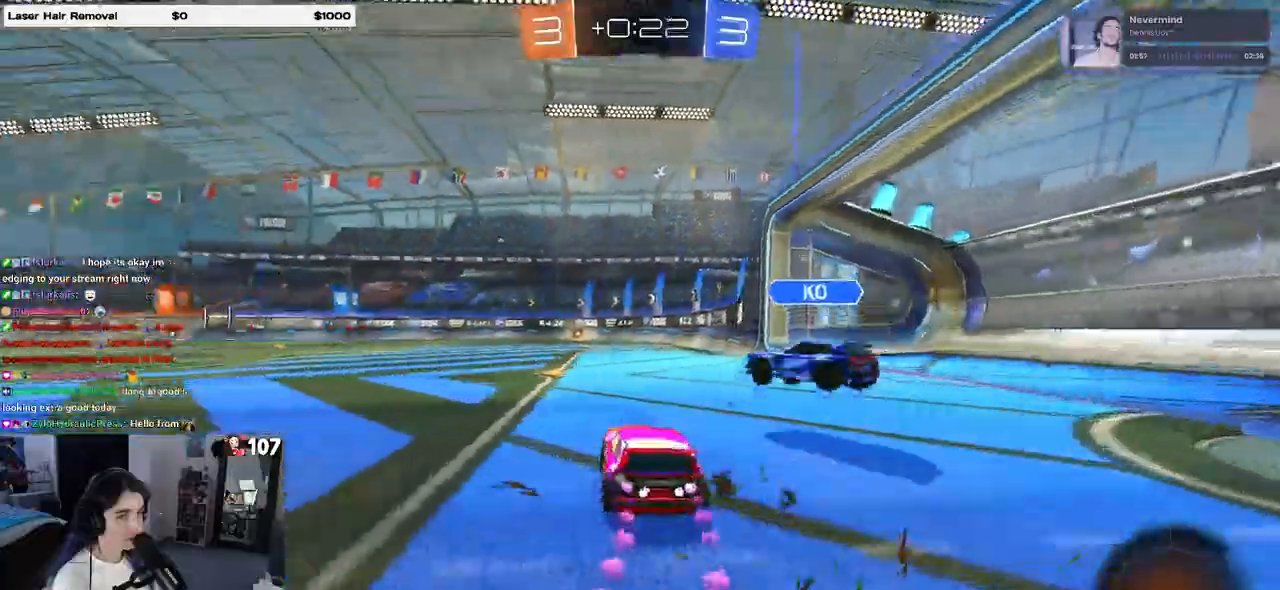
{"buttons": [], "left_stick": "left", "right_stick": "center", "events": [[67, "R1", "up"], [217, "left_stick", "left"], [250, "TRIANGLE", "down"], [367, "TRIANGLE", "up"]]}